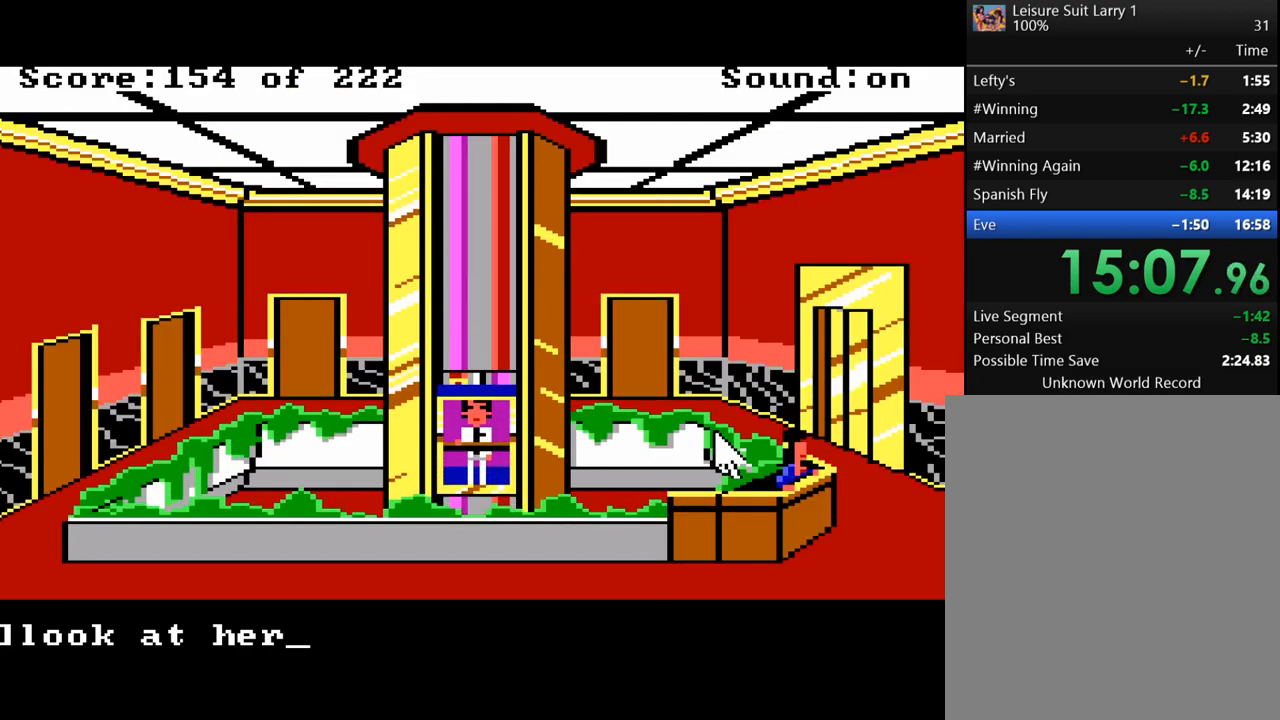
Gameplay with keyboard and mouse; each line is a JSON object with the keys held at the frame after it. "events" lists presses ("down") and releases ("up") of "alt", "backspace", "caps_lock", "ctrl", "down", "escape", "f1", "f10", "f11", "f12", "f2", "f3", "f4", "f5", "f6", "f7", "f8", "f9", "left", "return", "right", "shift", "space", "tab" and "up" between this image and that frame as [ms after this image, input, new state], when the widget could be followed in between. No other keys are recorded. "mouse_move" is the direction in which the mouse moves at that frame (one of eight, or "still"), when it could be read. Mouse buttons are not recorded.
{"keys": [], "mouse_move": "still", "events": [[233, "up", "down"], [367, "up", "up"]]}
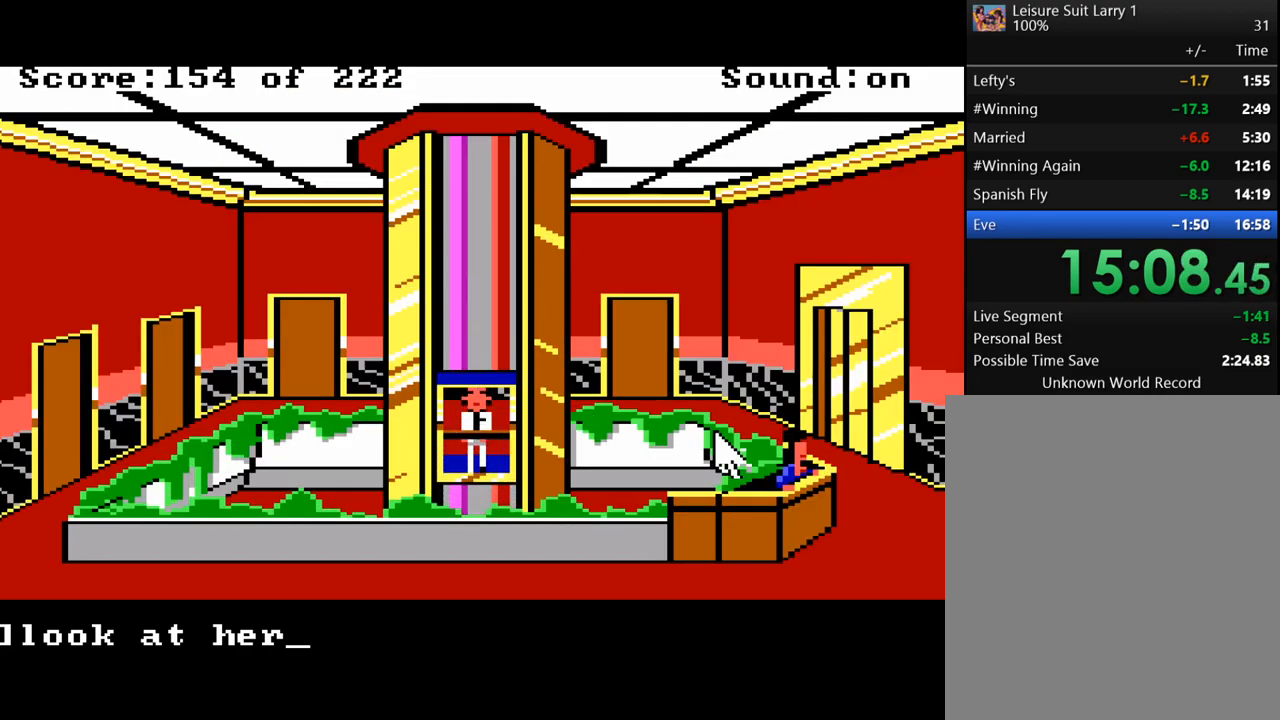
{"keys": ["right"], "mouse_move": "still", "events": [[17, "up", "down"], [150, "up", "up"], [383, "right", "down"]]}
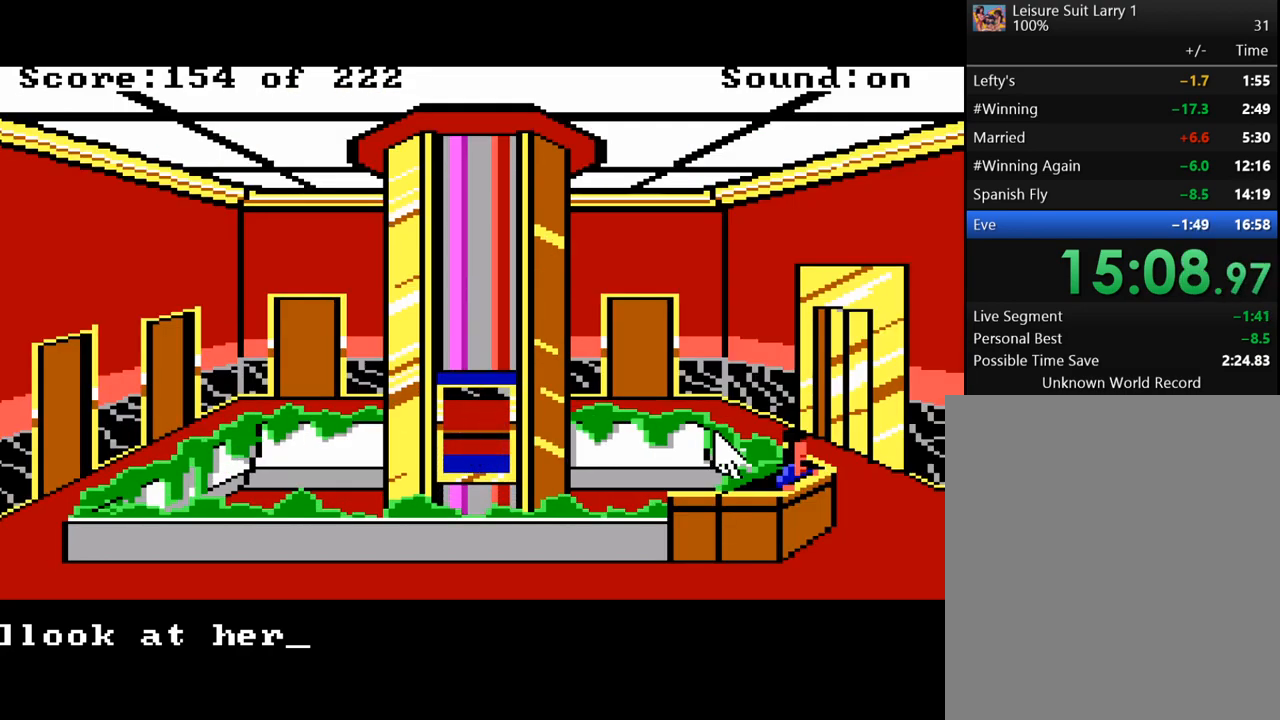
{"keys": [], "mouse_move": "still", "events": [[33, "right", "up"]]}
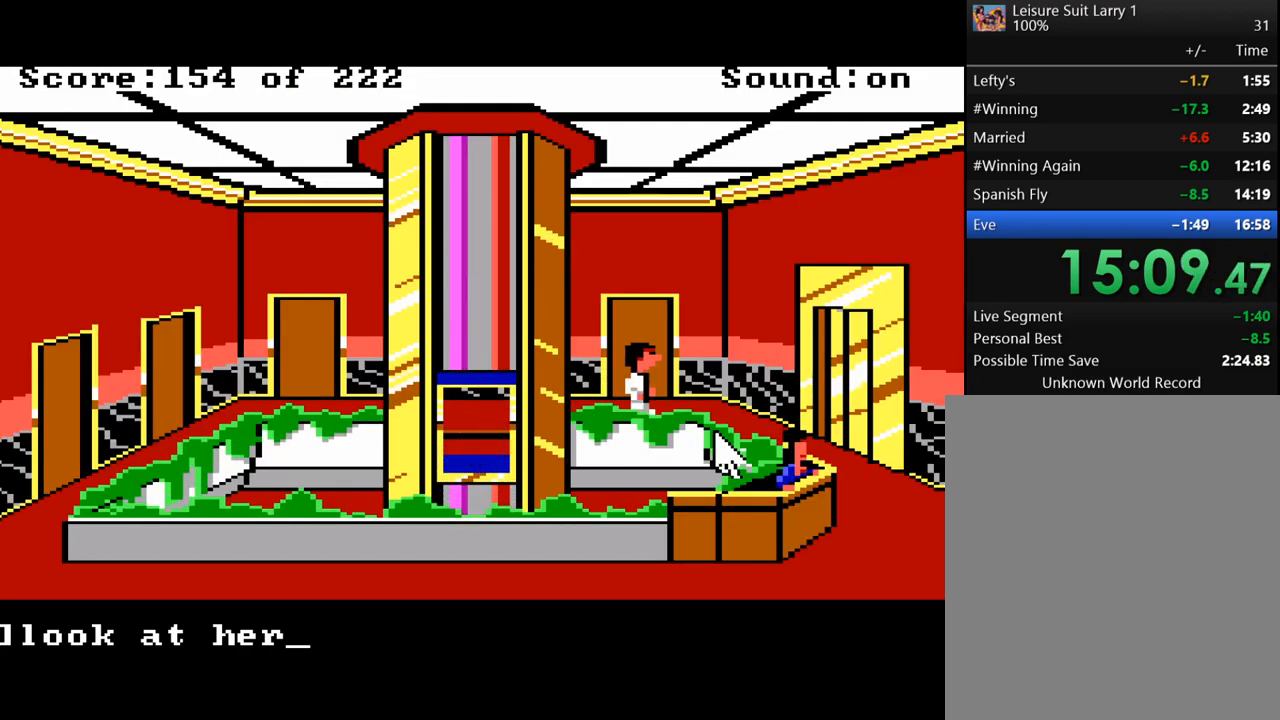
{"keys": ["down"], "mouse_move": "still", "events": [[467, "down", "down"]]}
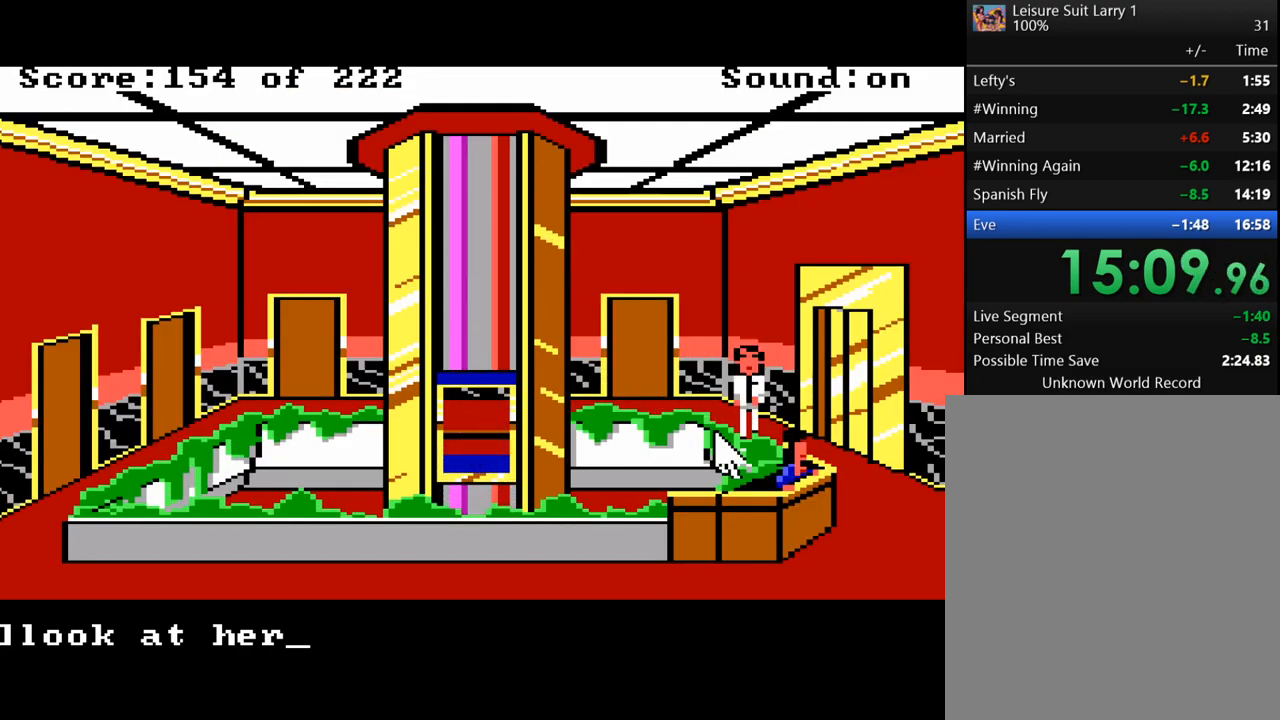
{"keys": [], "mouse_move": "still", "events": [[100, "down", "up"], [283, "right", "down"], [433, "right", "up"]]}
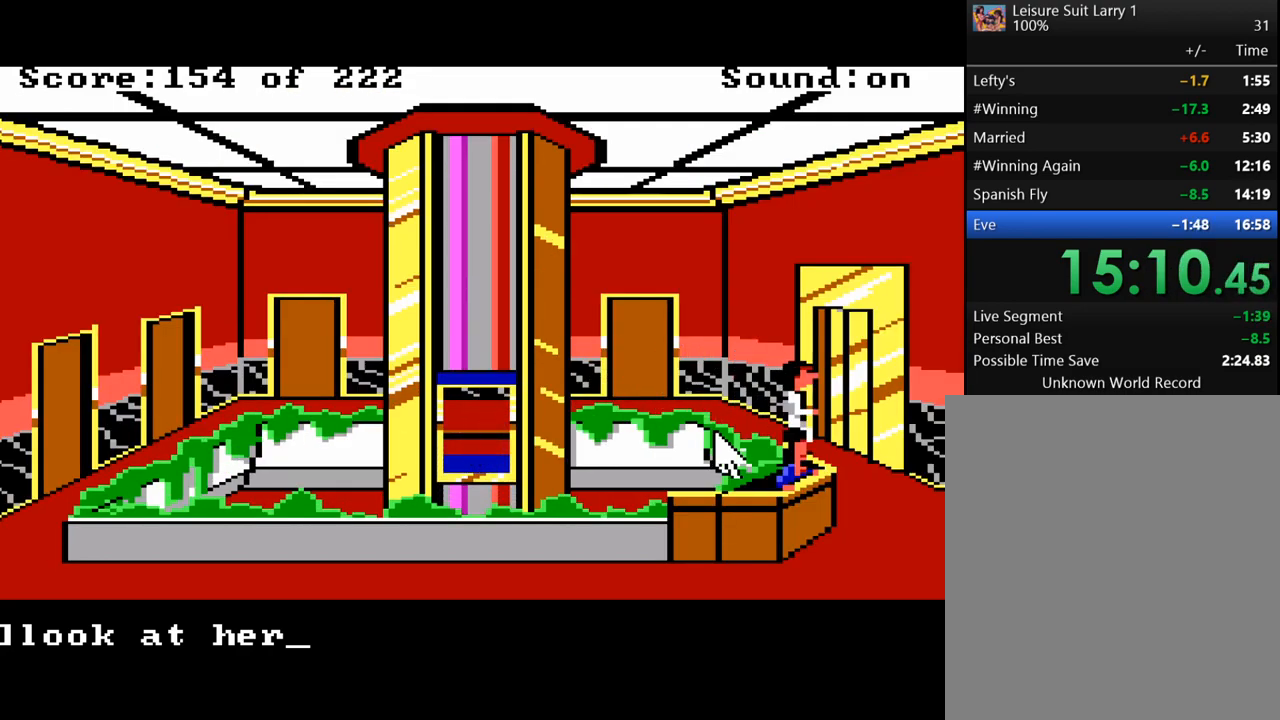
{"keys": ["down"], "mouse_move": "still", "events": [[117, "down", "down"], [267, "down", "up"], [400, "down", "down"]]}
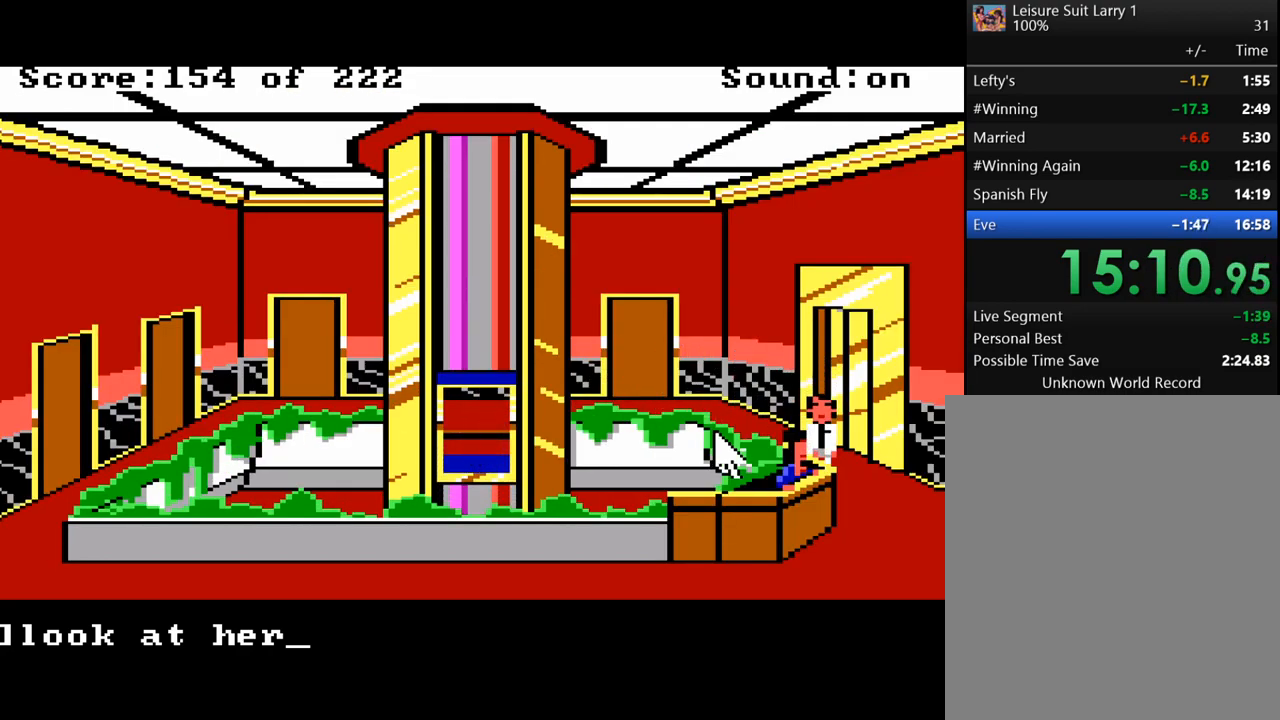
{"keys": ["down"], "mouse_move": "still", "events": [[33, "down", "up"], [83, "right", "down"], [233, "down", "down"], [233, "right", "up"]]}
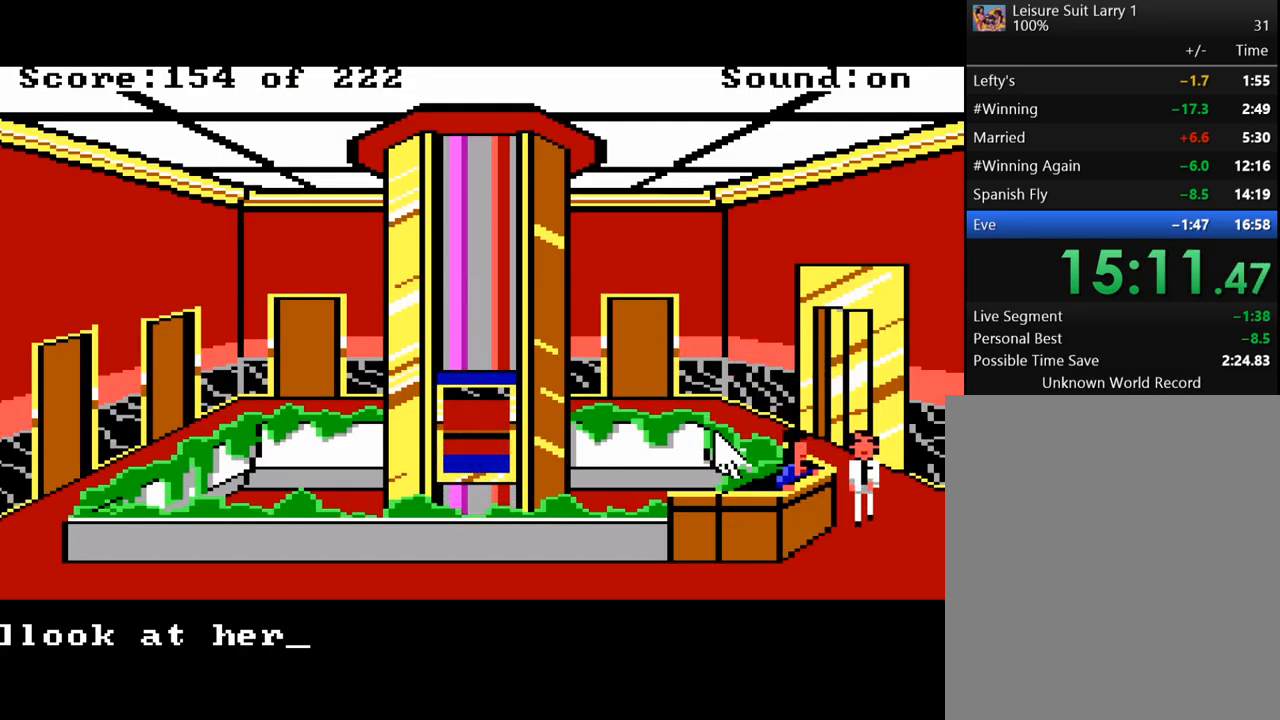
{"keys": [], "mouse_move": "still", "events": [[67, "down", "up"], [250, "left", "down"], [383, "left", "up"]]}
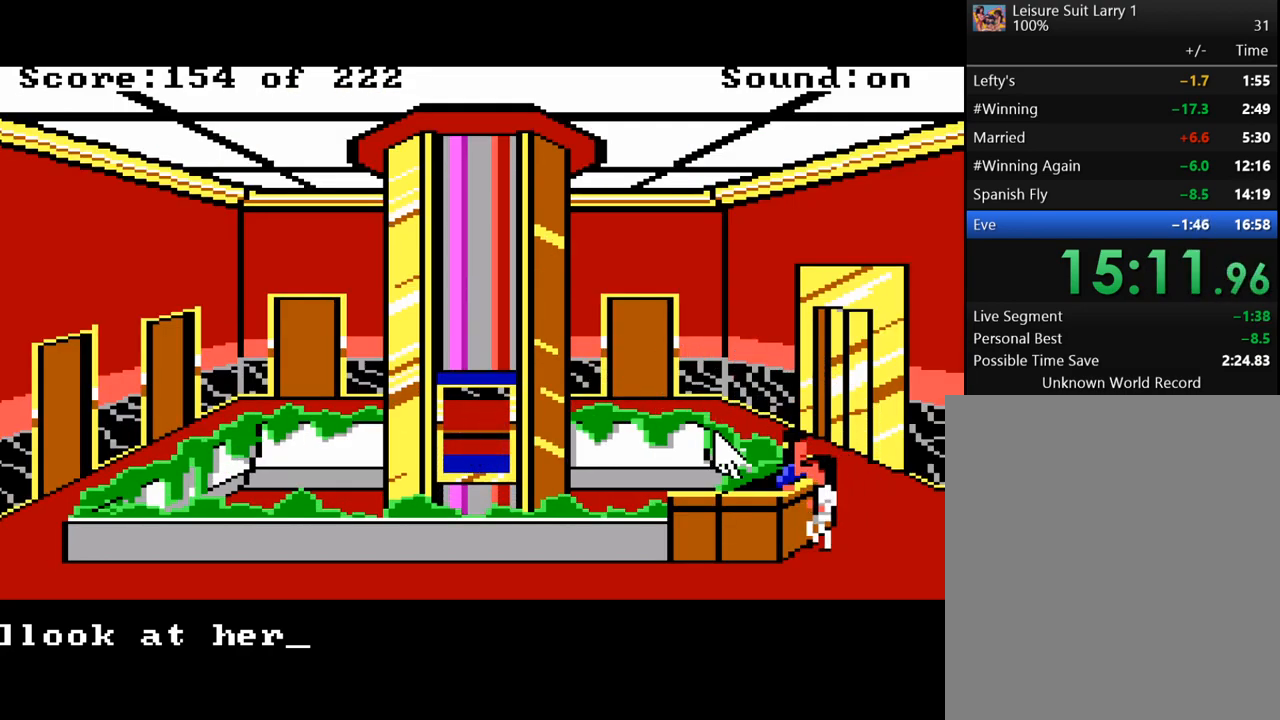
{"keys": [], "mouse_move": "still", "events": [[67, "return", "down"], [167, "return", "up"]]}
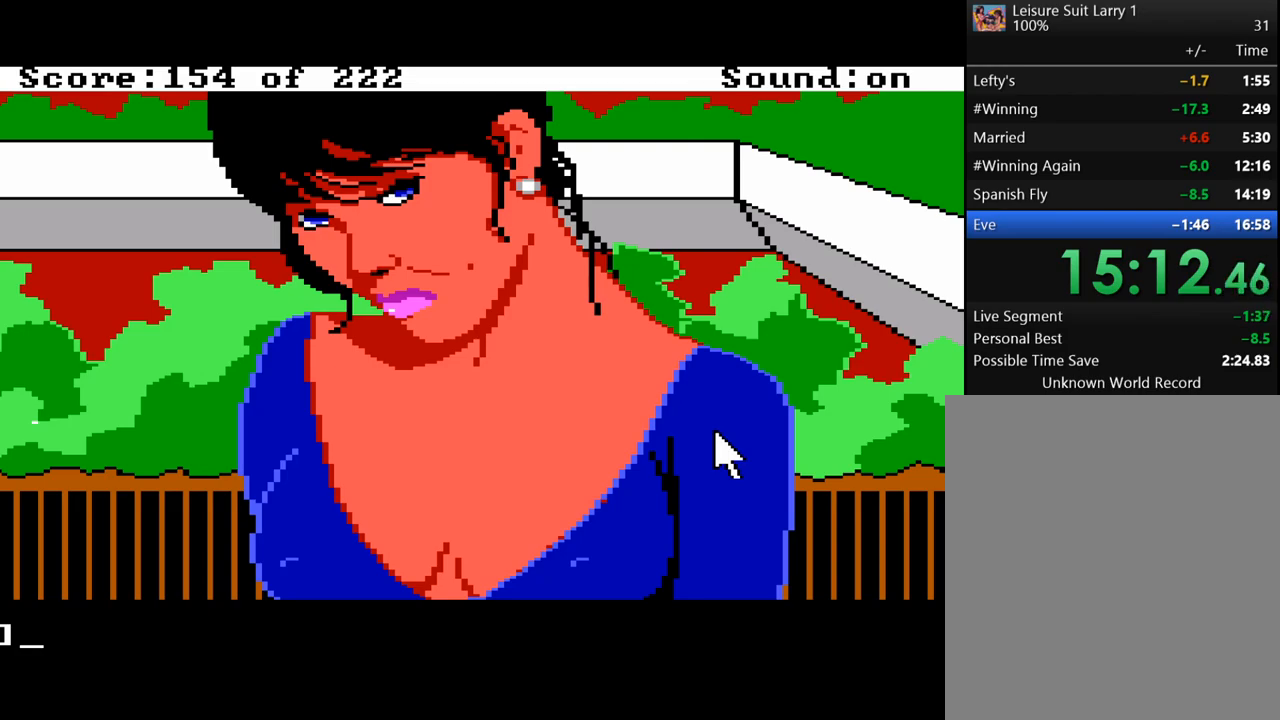
{"keys": [], "mouse_move": "still", "events": []}
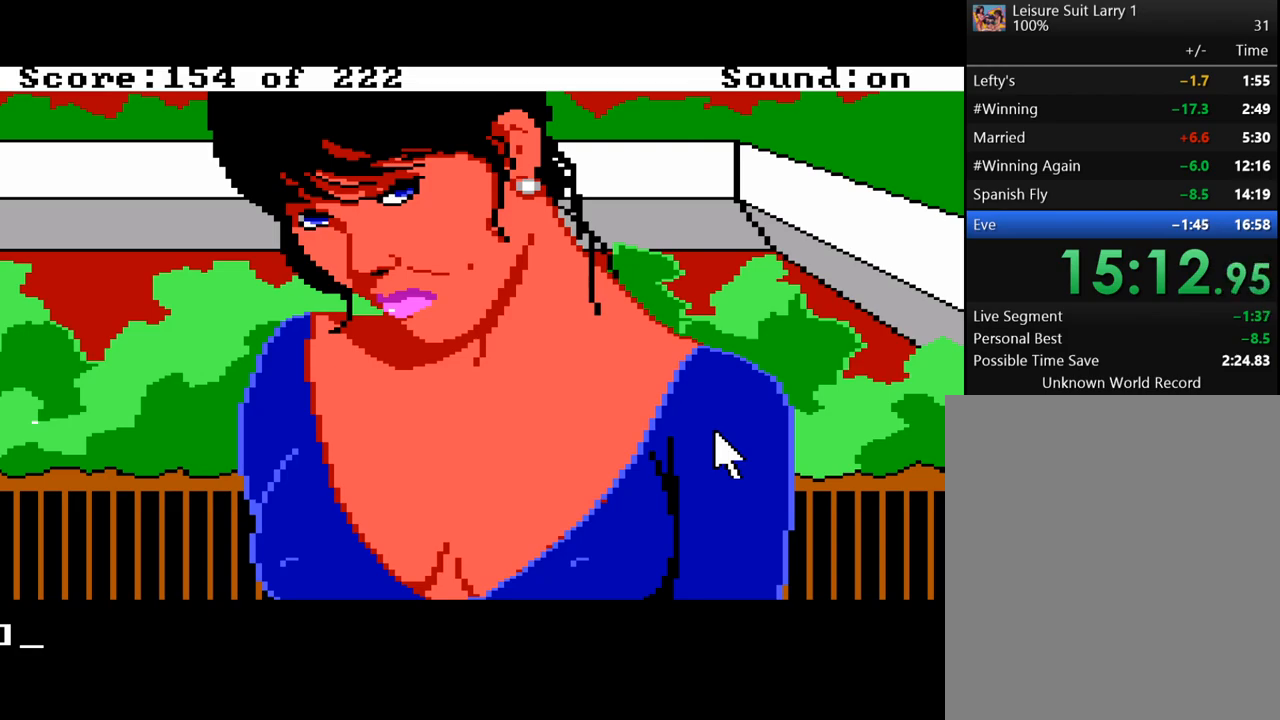
{"keys": [], "mouse_move": "still", "events": []}
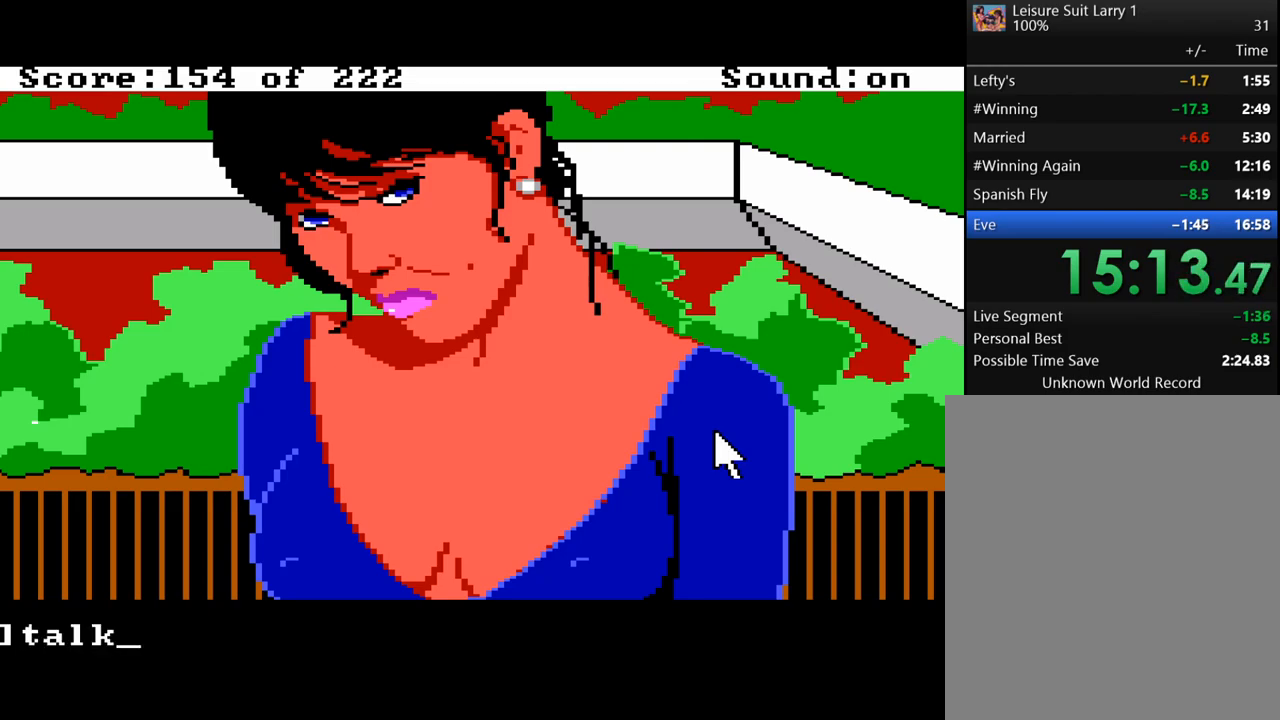
{"keys": ["space"], "mouse_move": "still", "events": [[400, "space", "down"]]}
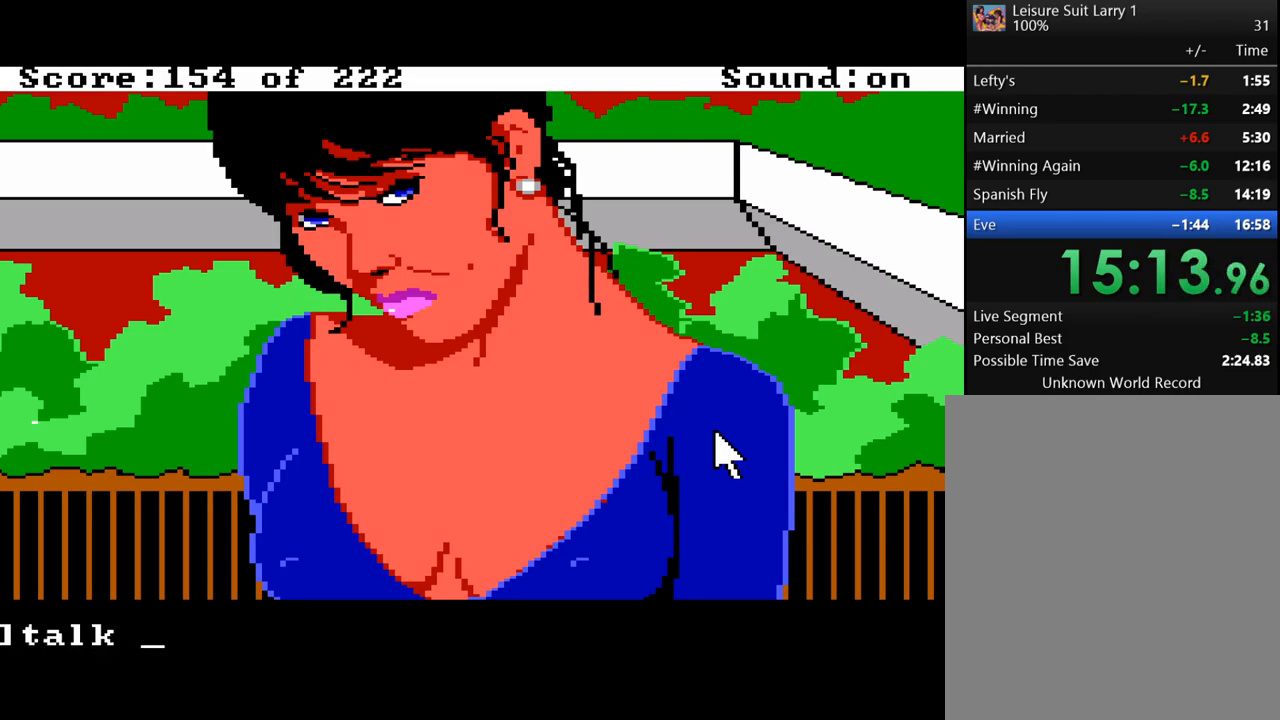
{"keys": [], "mouse_move": "still", "events": [[50, "space", "up"], [283, "space", "down"], [367, "space", "up"]]}
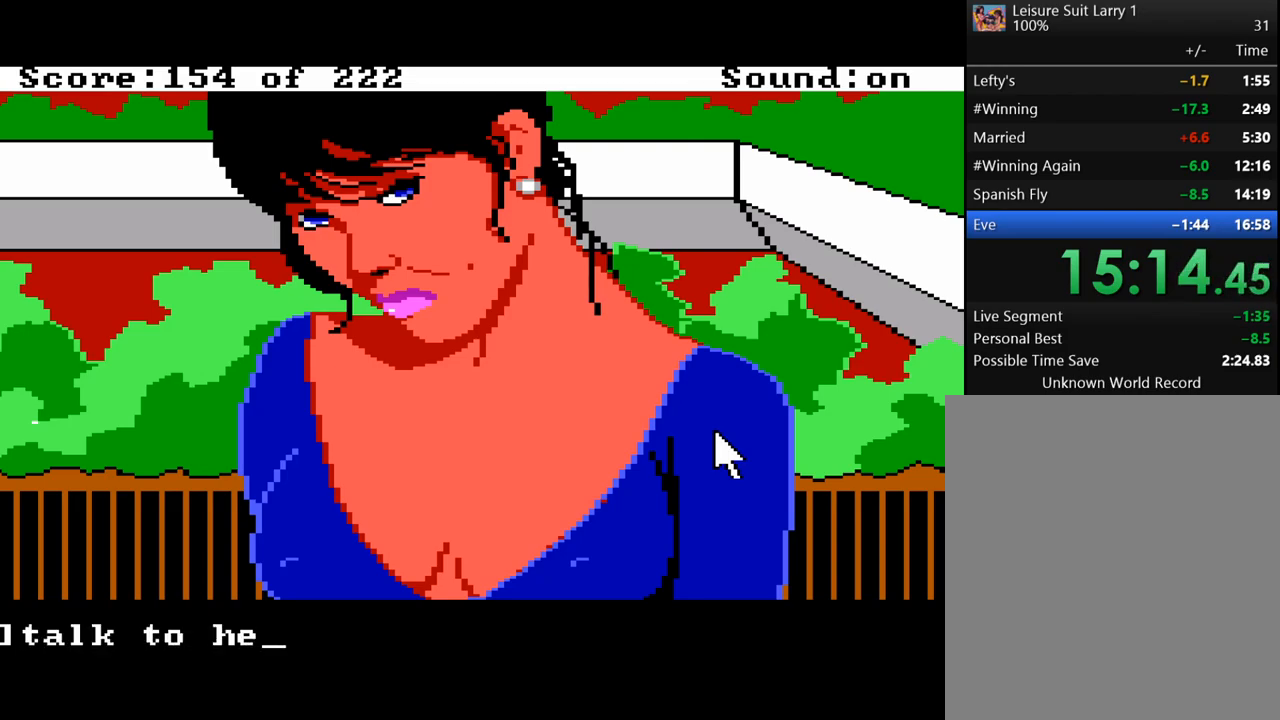
{"keys": [], "mouse_move": "still", "events": [[200, "return", "down"], [300, "return", "up"]]}
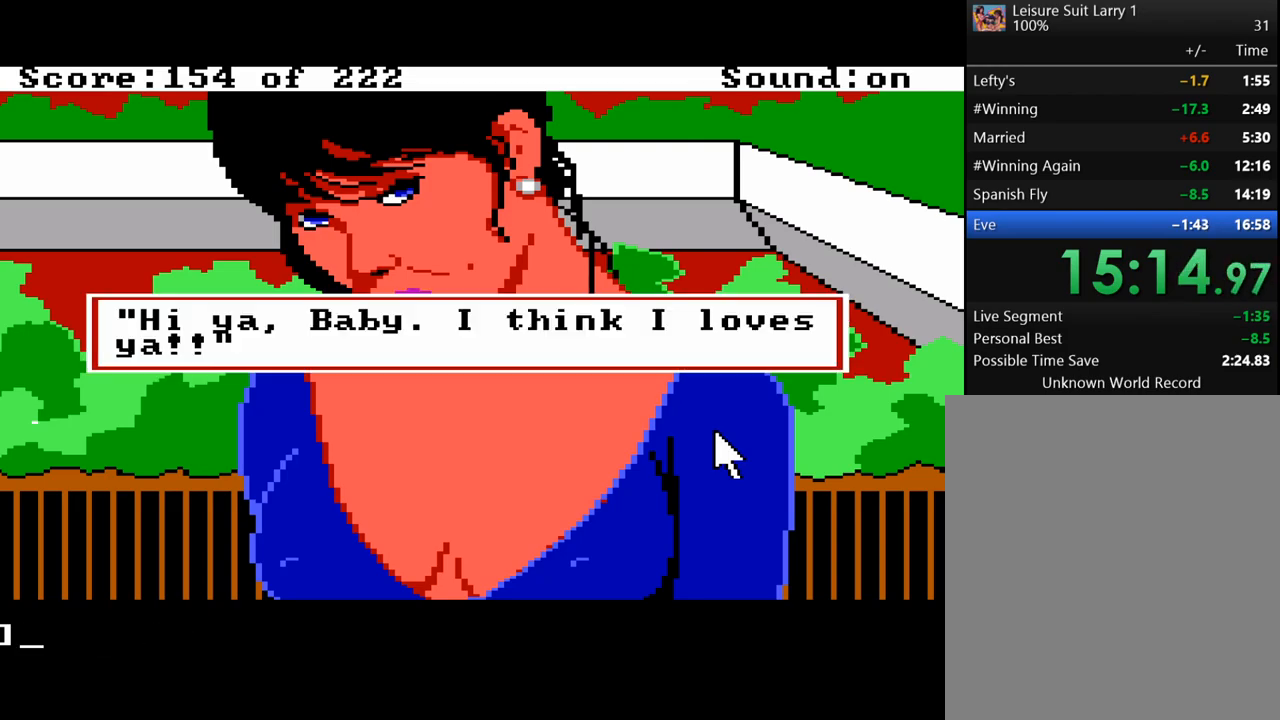
{"keys": [], "mouse_move": "still", "events": [[217, "return", "down"], [300, "return", "up"], [400, "return", "down"], [500, "return", "up"]]}
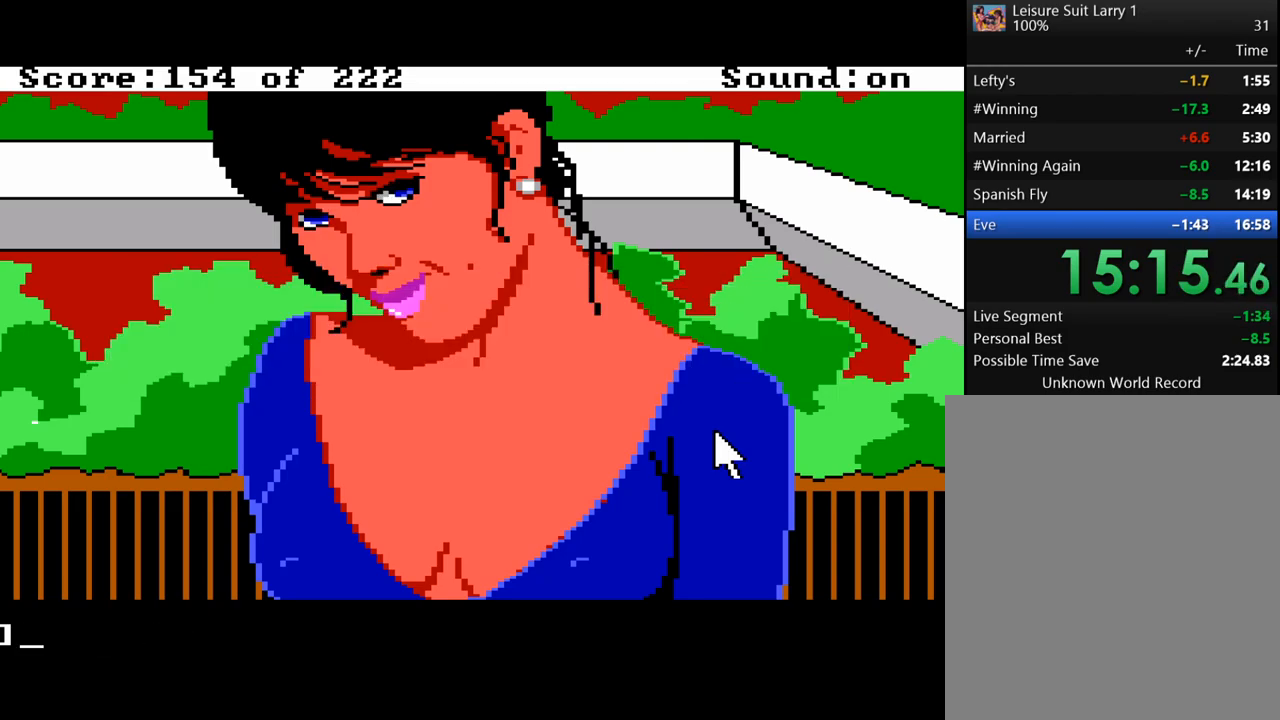
{"keys": ["return"], "mouse_move": "still", "events": [[83, "return", "down"], [183, "return", "up"], [283, "f3", "down"], [283, "return", "down"], [367, "f3", "up"], [367, "return", "up"], [417, "return", "down"]]}
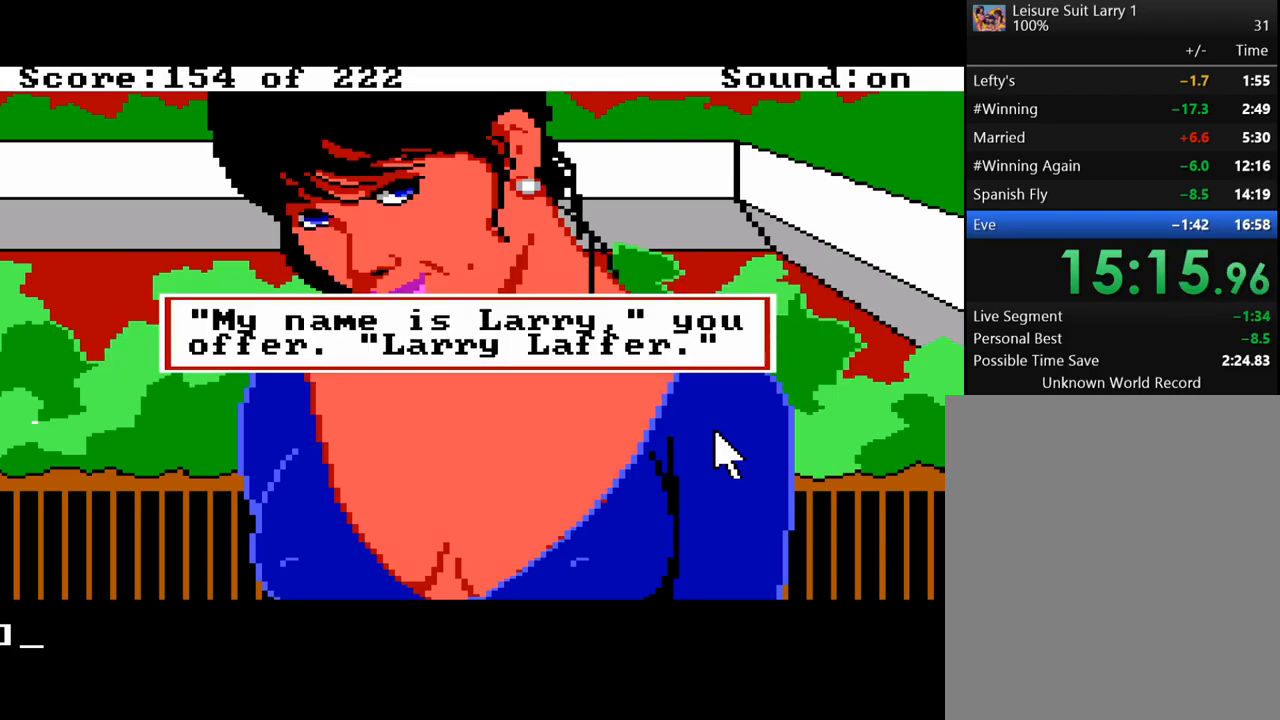
{"keys": ["return"], "mouse_move": "still", "events": [[17, "return", "up"], [100, "return", "down"], [200, "return", "up"], [250, "return", "down"], [383, "return", "up"], [433, "return", "down"]]}
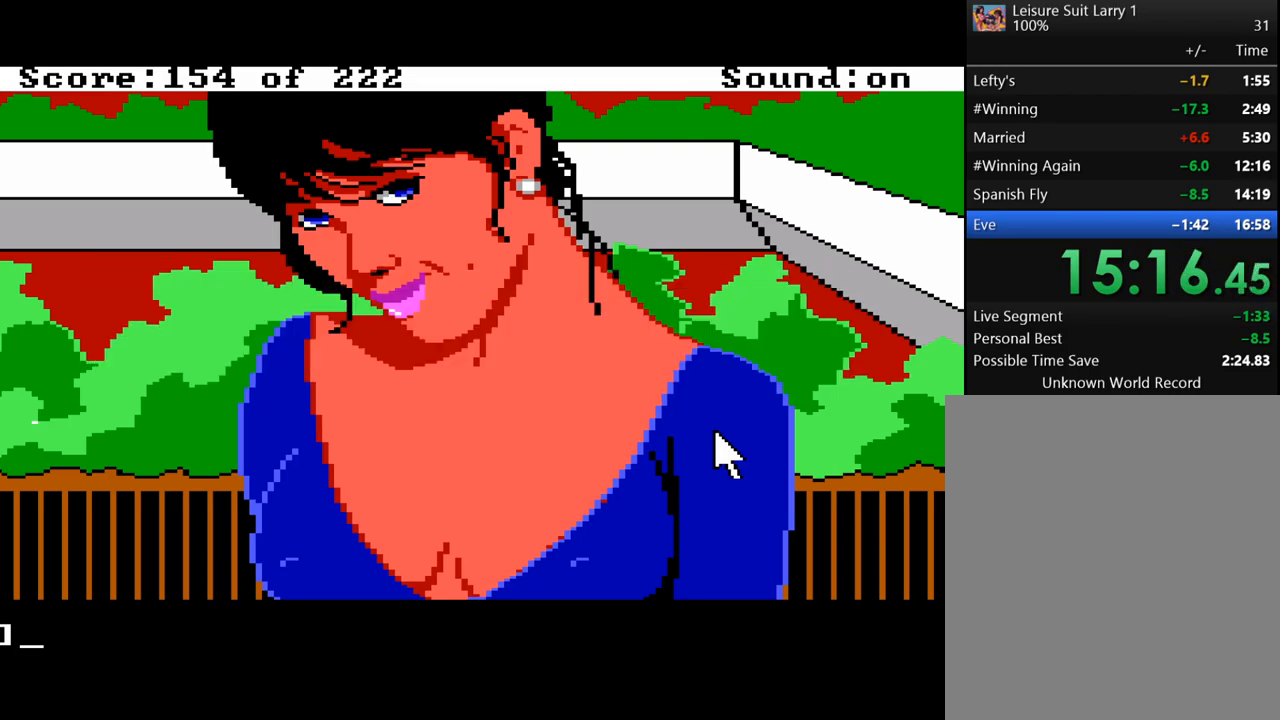
{"keys": ["return"], "mouse_move": "still", "events": [[33, "return", "up"], [67, "return", "down"], [167, "f3", "down"], [167, "return", "up"], [267, "f3", "up"], [267, "return", "down"], [400, "return", "up"], [450, "return", "down"]]}
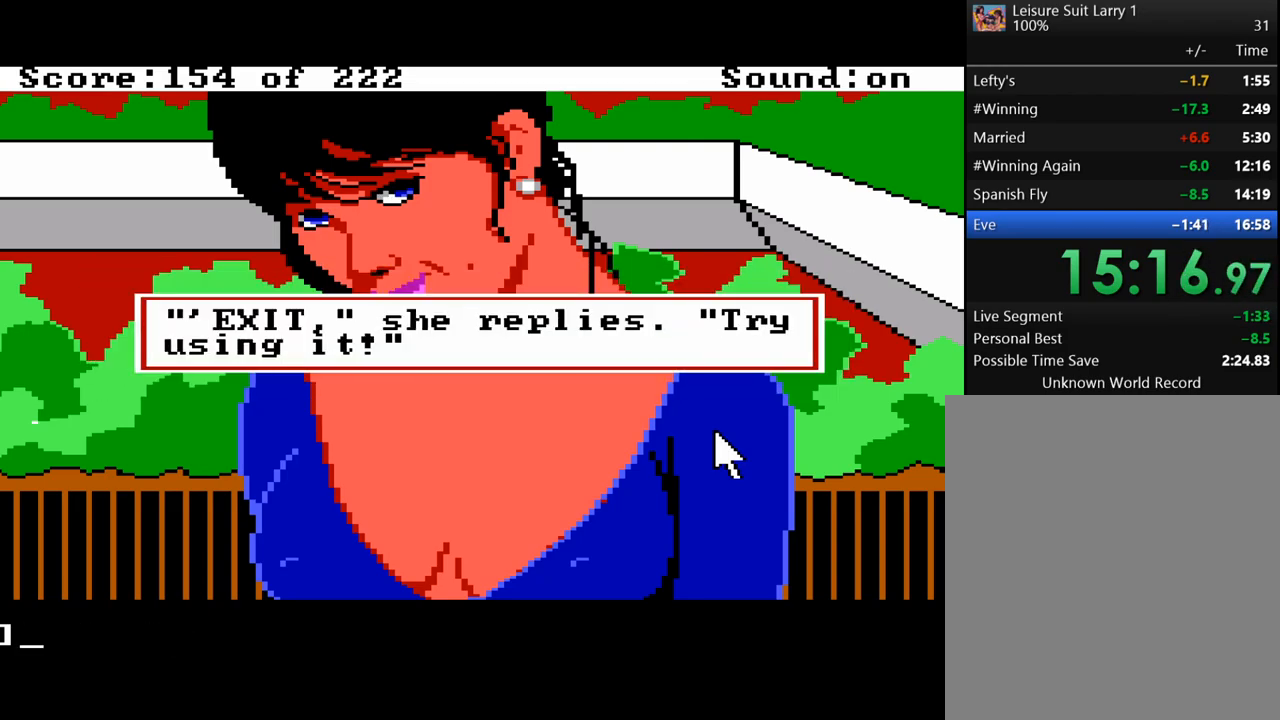
{"keys": ["f3", "return"], "mouse_move": "still", "events": [[33, "return", "up"], [133, "return", "down"], [183, "return", "up"], [283, "return", "down"], [367, "return", "up"], [467, "f3", "down"], [467, "return", "down"]]}
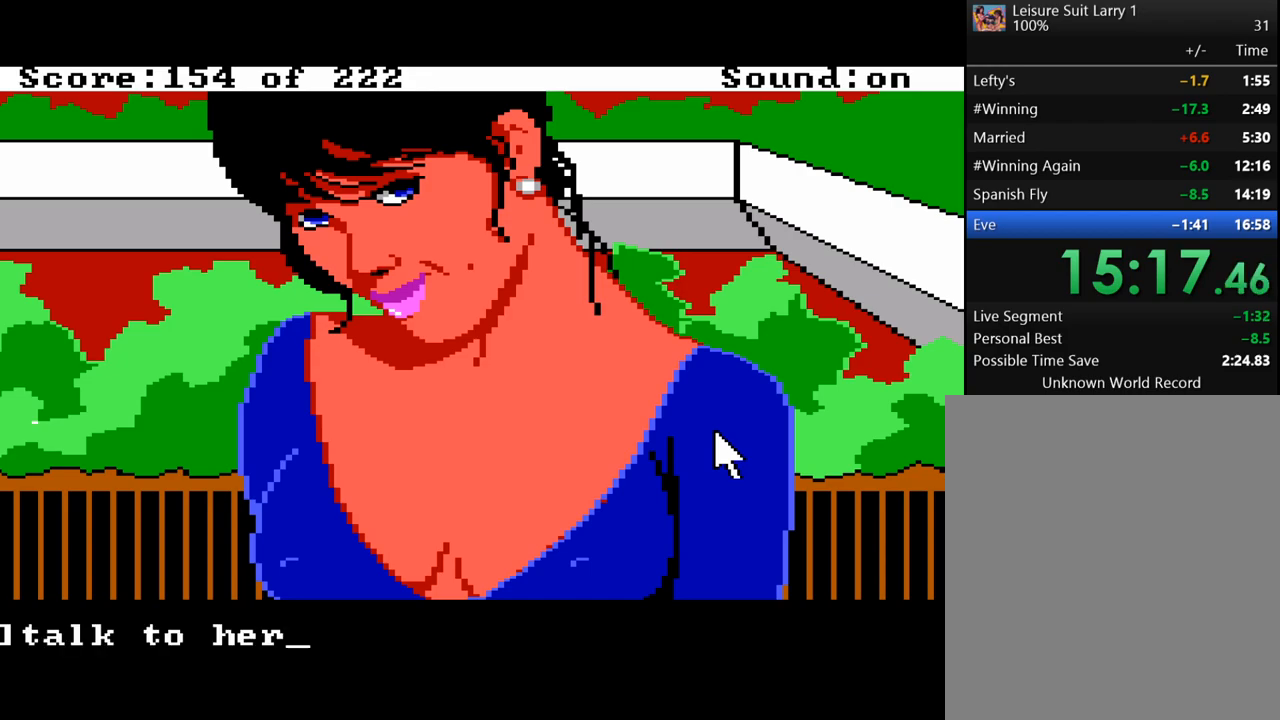
{"keys": ["return"], "mouse_move": "still", "events": [[50, "return", "up"], [100, "f3", "up"], [100, "return", "down"], [250, "return", "up"], [300, "return", "down"], [383, "return", "up"], [483, "return", "down"]]}
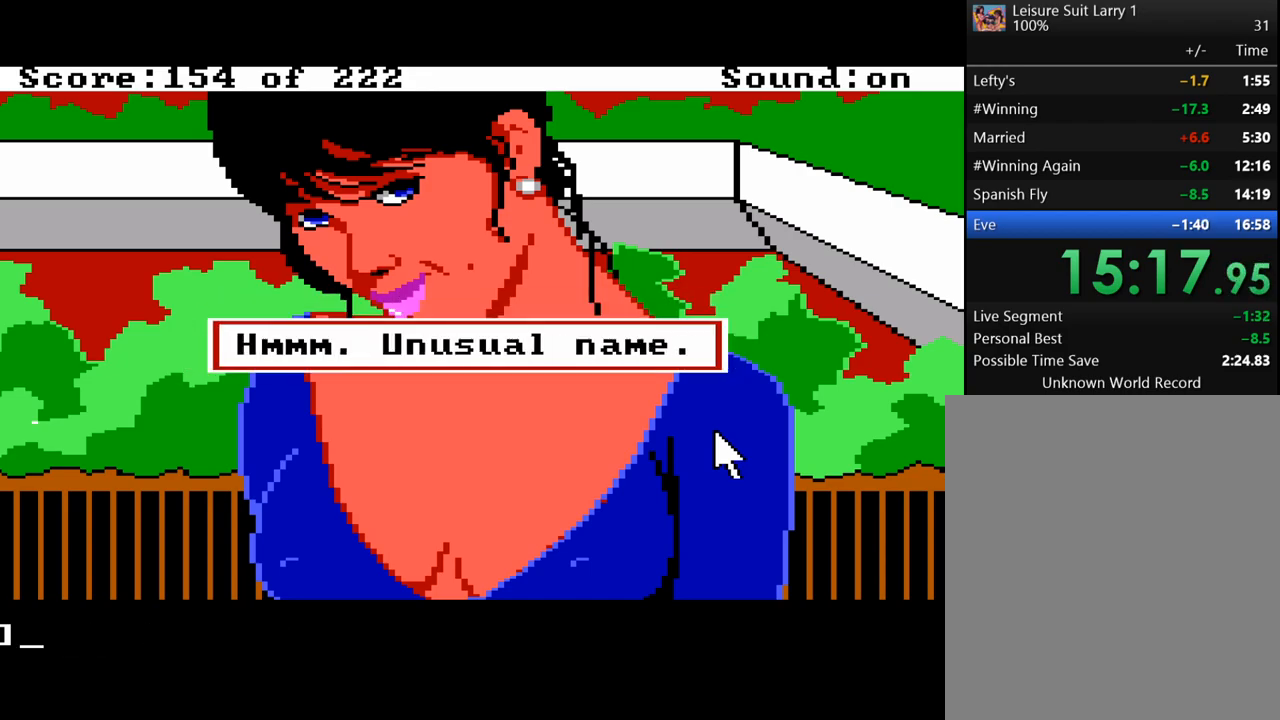
{"keys": ["f3", "return"], "mouse_move": "still", "events": [[67, "return", "up"], [117, "return", "down"], [217, "return", "up"], [300, "return", "down"], [400, "return", "up"], [450, "f3", "down"], [500, "return", "down"]]}
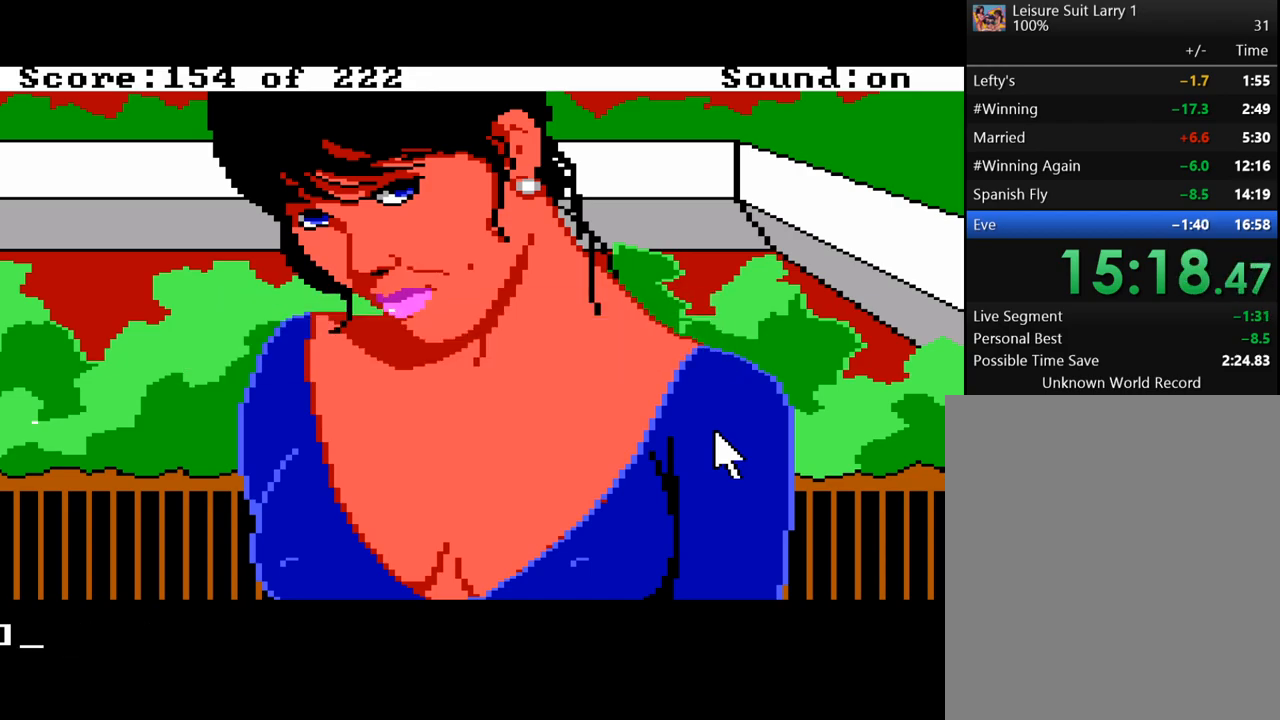
{"keys": [], "mouse_move": "still", "events": [[50, "f3", "up"], [83, "return", "up"], [183, "return", "down"], [283, "return", "up"], [367, "return", "down"], [467, "return", "up"]]}
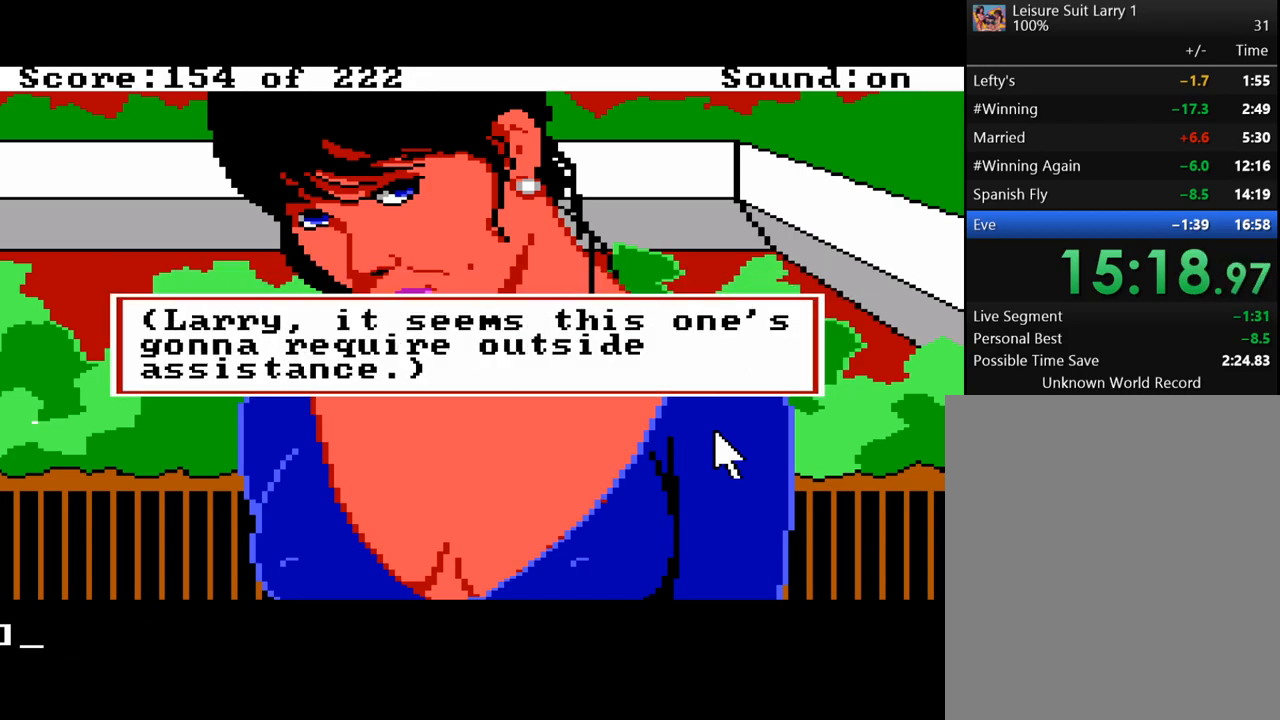
{"keys": ["return"], "mouse_move": "still", "events": [[50, "return", "down"], [150, "return", "up"], [333, "f3", "down"], [433, "f3", "up"], [433, "return", "down"]]}
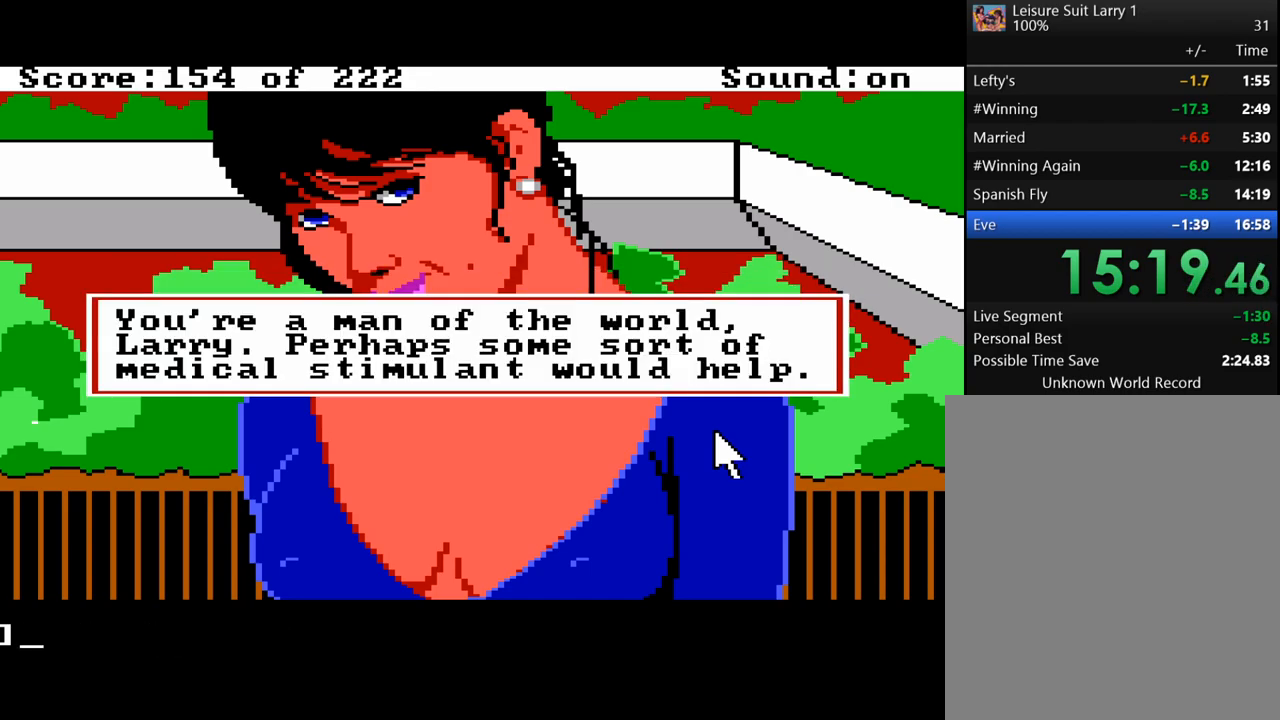
{"keys": [], "mouse_move": "still", "events": [[67, "return", "up"], [117, "return", "down"], [217, "return", "up"], [350, "return", "down"], [450, "return", "up"]]}
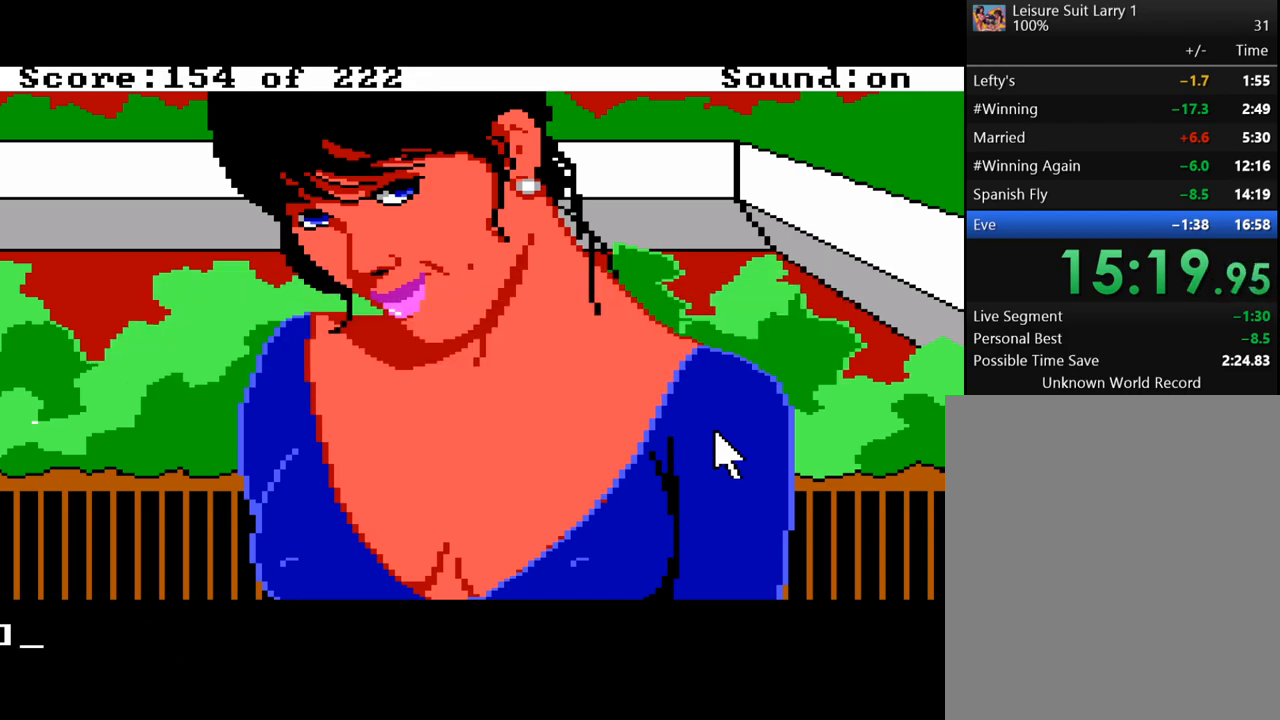
{"keys": [], "mouse_move": "still", "events": []}
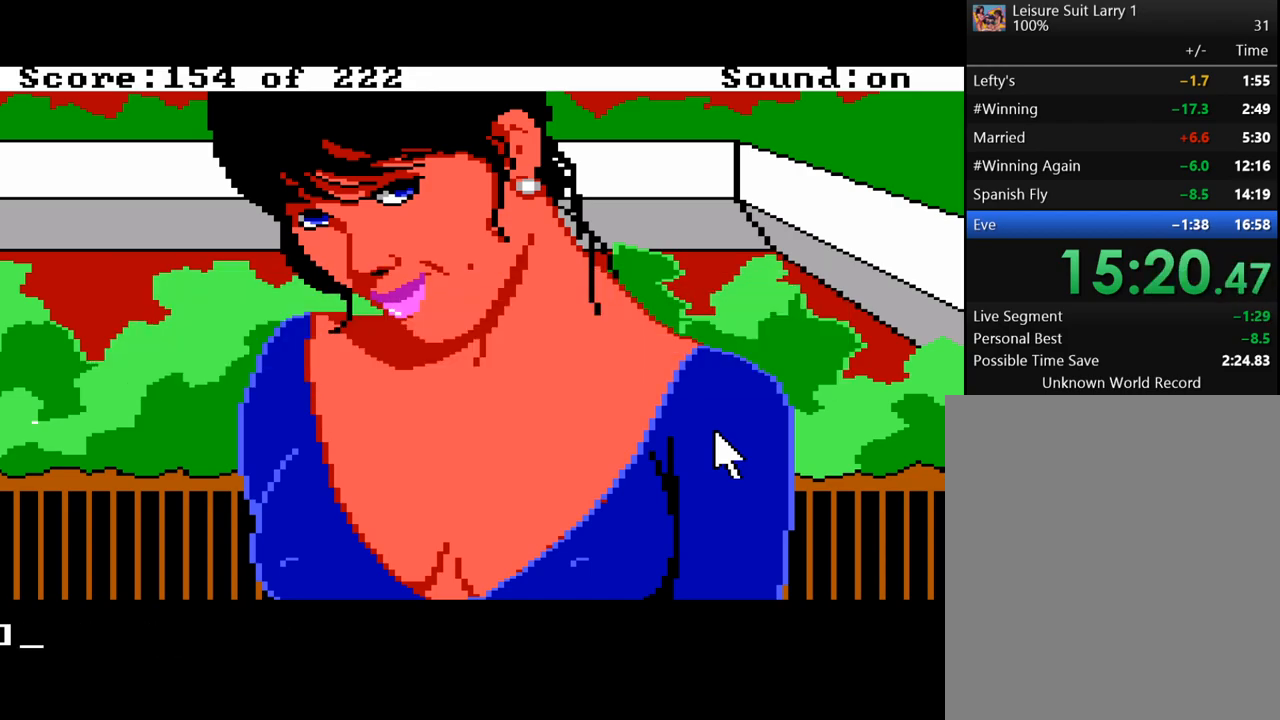
{"keys": [], "mouse_move": "still", "events": []}
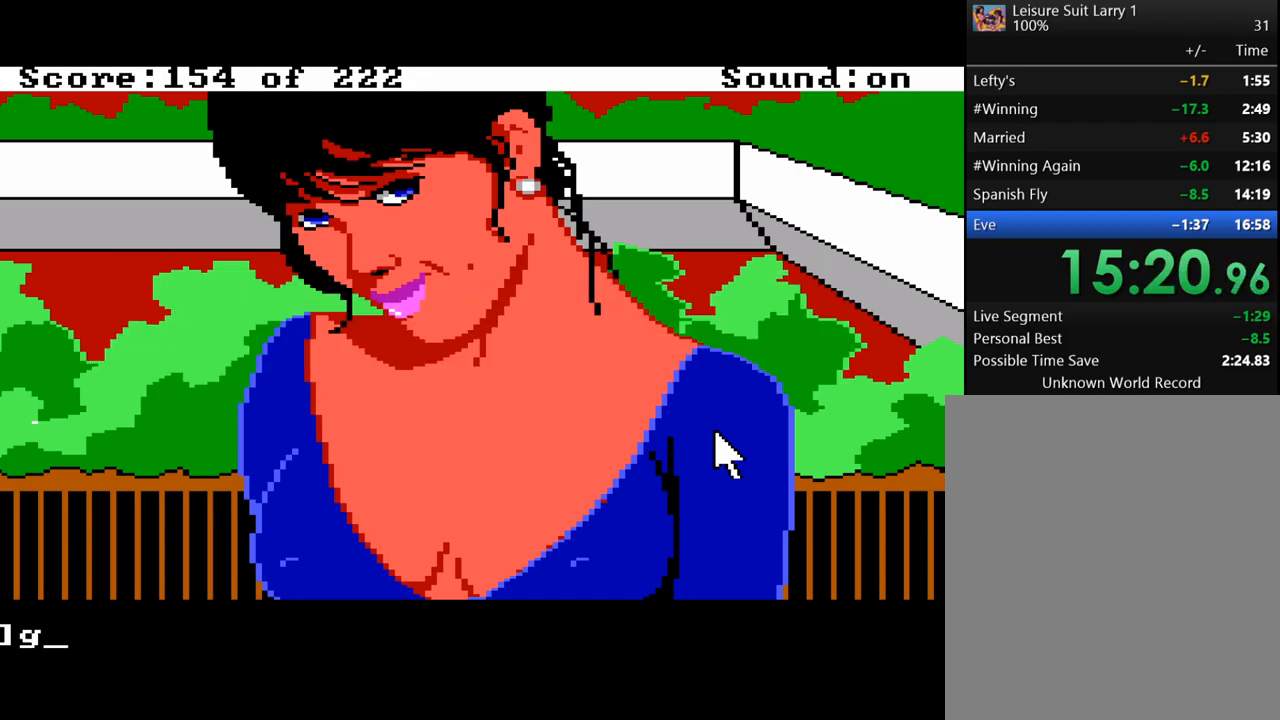
{"keys": ["space"], "mouse_move": "still", "events": [[450, "space", "down"]]}
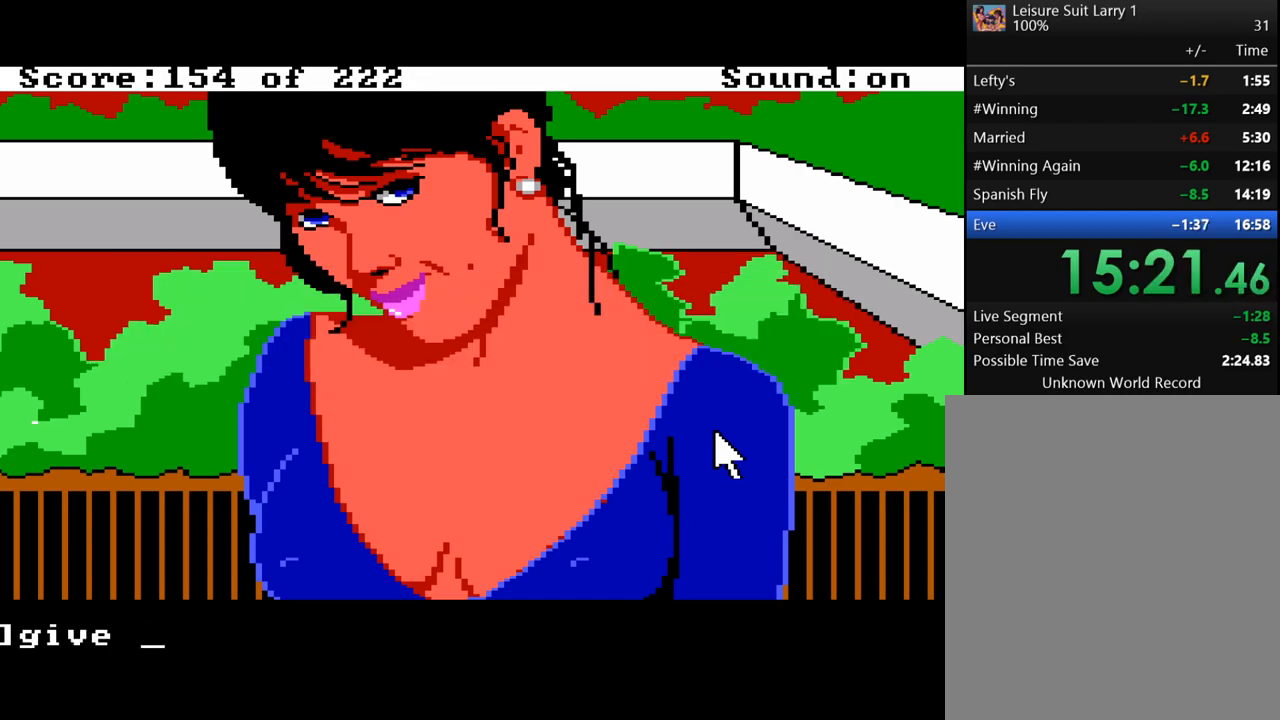
{"keys": [], "mouse_move": "still", "events": [[50, "space", "up"]]}
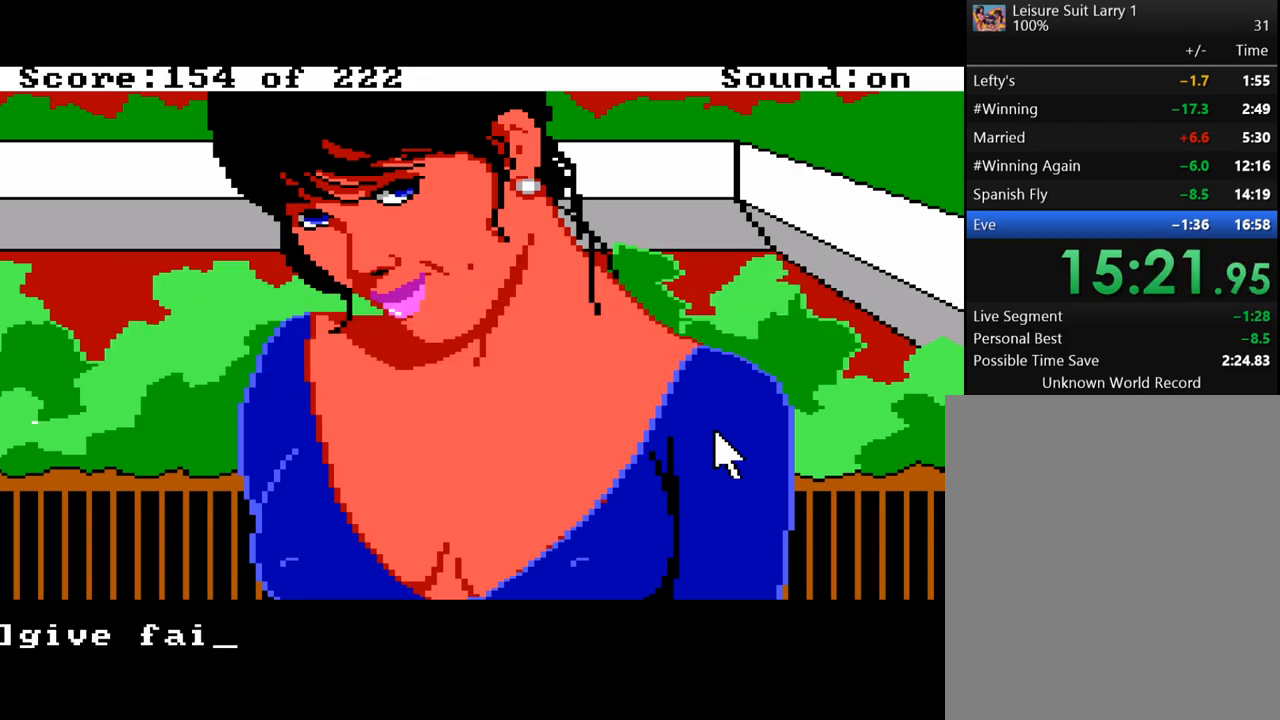
{"keys": [], "mouse_move": "still", "events": []}